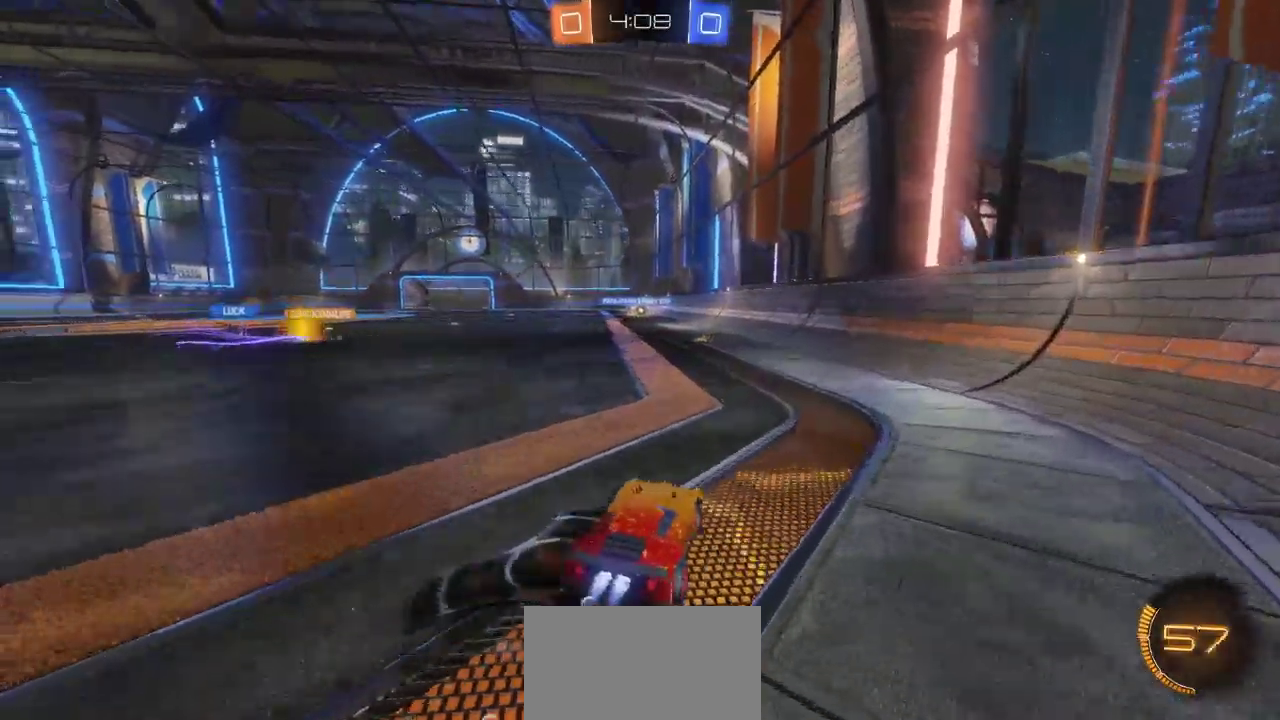
Gameplay with a controller (PlayStation layout); each line is a JSON object with the inputs held at the frame after it. "events" lists button and stick changes between this image and that frame as [ms after this image, input, new state], when the widget could be followed in between. Not read: L1 R1.
{"buttons": ["CIRCLE", "R2"], "left_stick": "center", "right_stick": "center", "events": [[67, "left_stick", "center"]]}
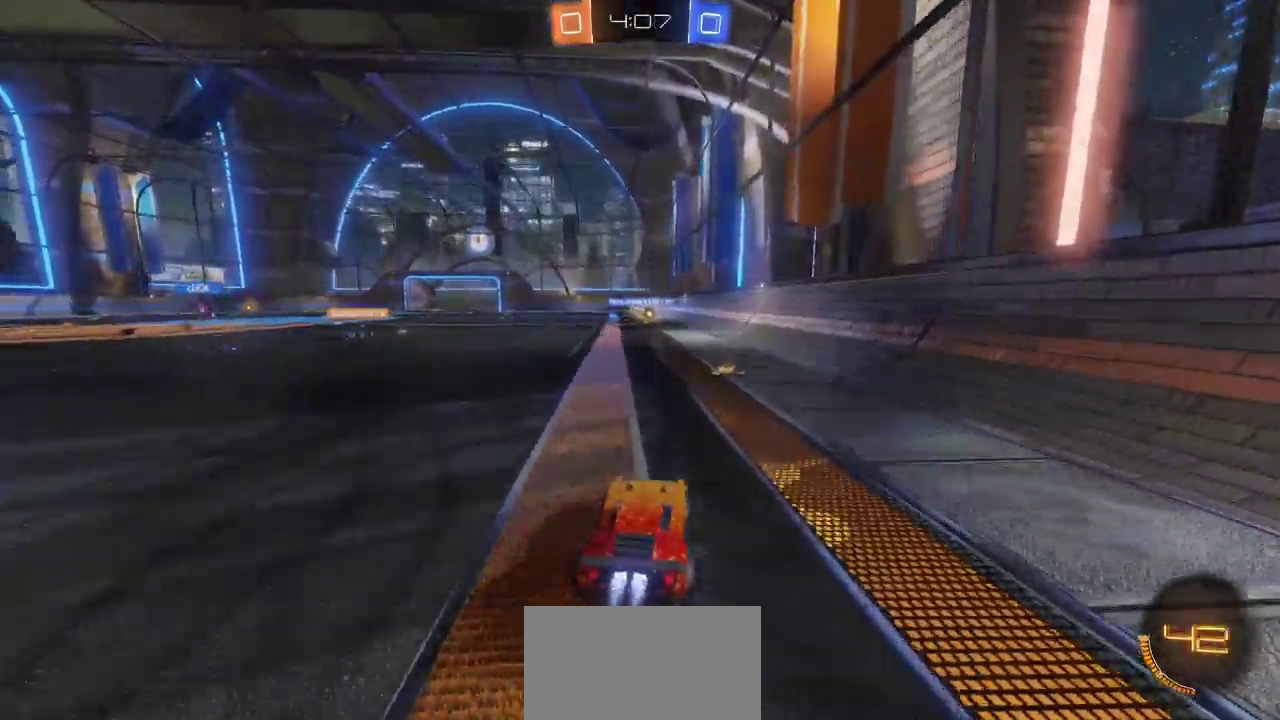
{"buttons": ["R2"], "left_stick": "center", "right_stick": "center", "events": [[283, "CIRCLE", "up"]]}
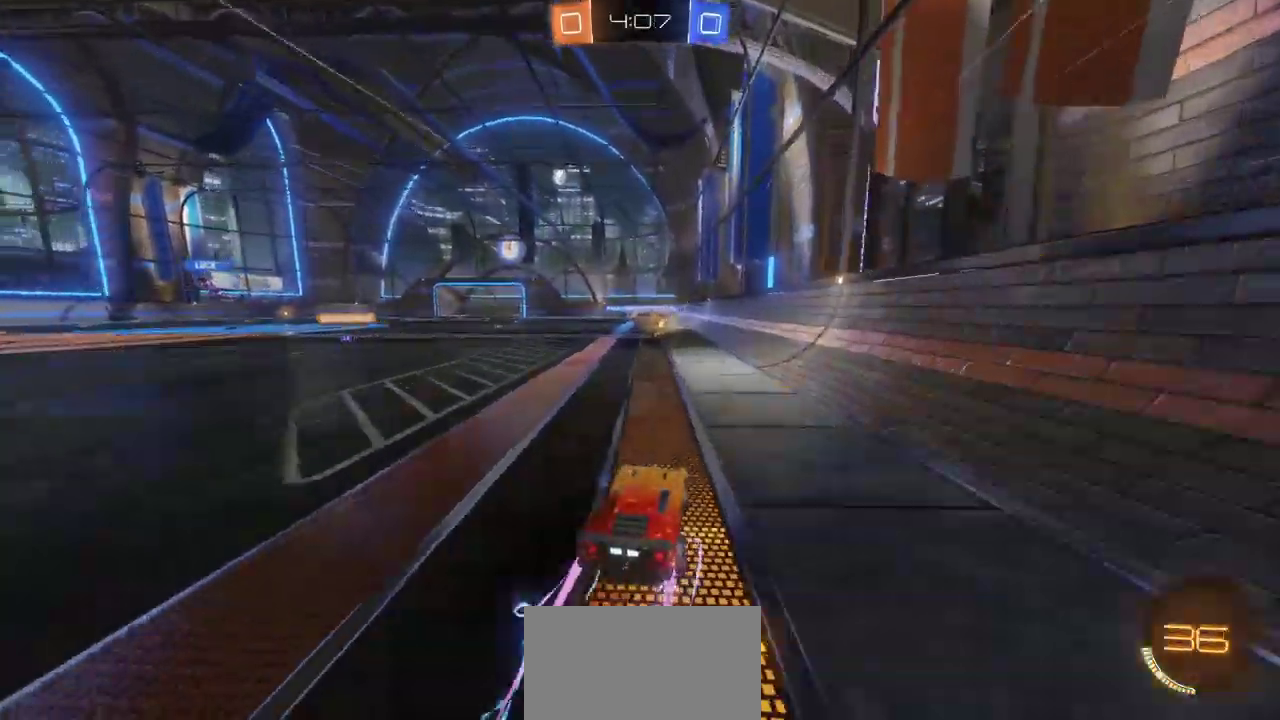
{"buttons": ["R2"], "left_stick": "left", "right_stick": "center", "events": [[500, "left_stick", "left"]]}
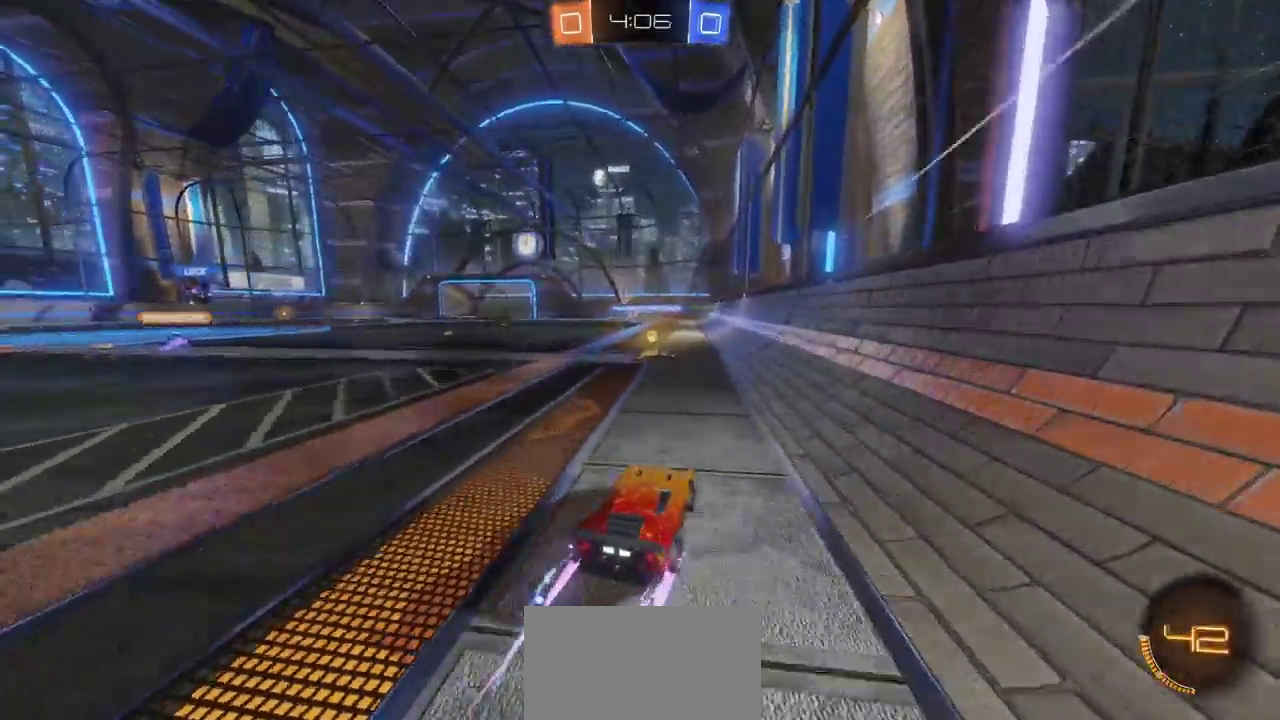
{"buttons": ["R2"], "left_stick": "left", "right_stick": "center"}
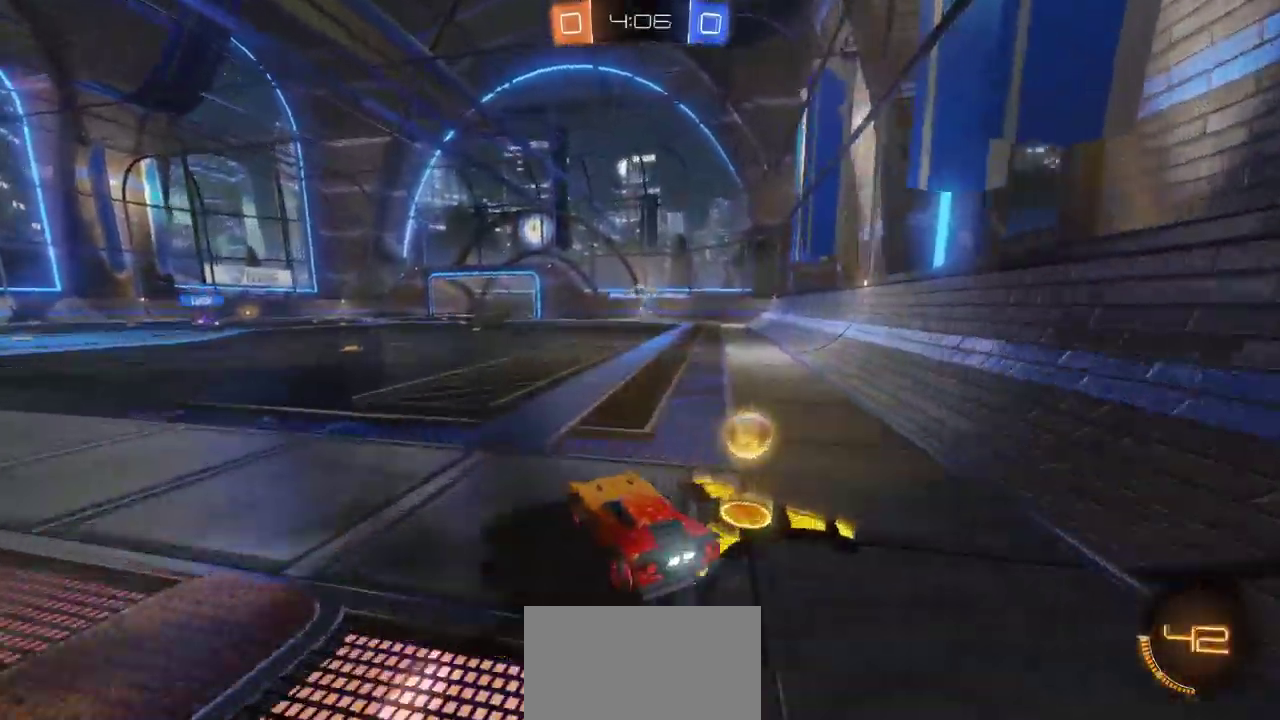
{"buttons": [], "left_stick": "right", "right_stick": "center", "events": [[250, "left_stick", "center"], [317, "left_stick", "right"], [433, "R2", "up"]]}
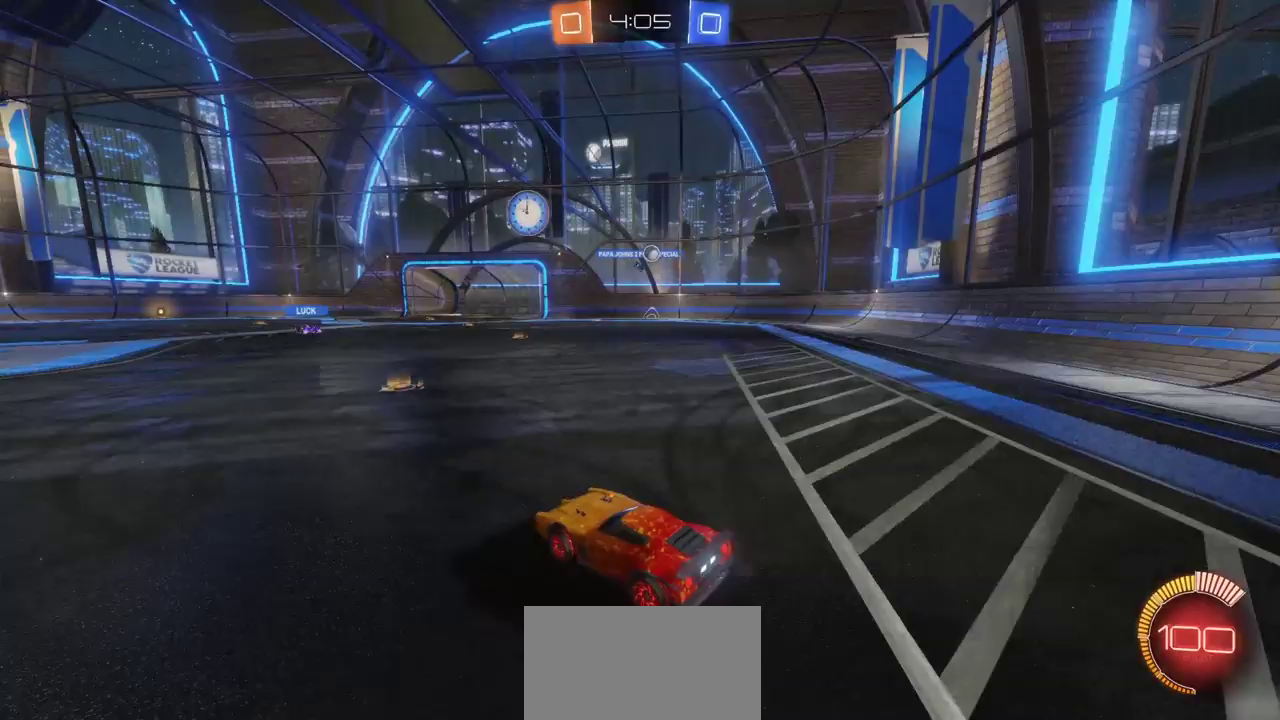
{"buttons": ["R2"], "left_stick": "center", "right_stick": "center", "events": [[133, "L2", "down"], [250, "L2", "up"], [367, "R2", "down"], [450, "left_stick", "center"]]}
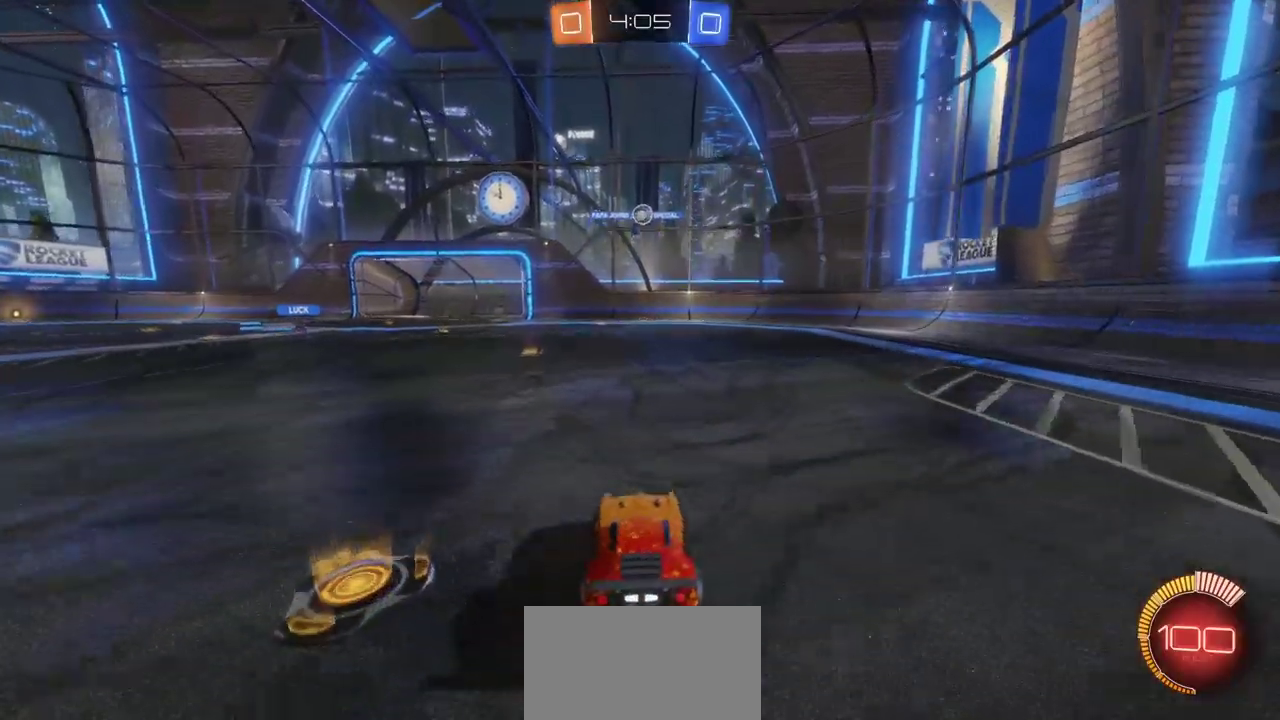
{"buttons": ["CROSS", "CIRCLE"], "left_stick": "down", "right_stick": "center", "events": [[183, "R2", "up"], [267, "L2", "down"], [350, "left_stick", "down"], [417, "L2", "up"], [450, "CIRCLE", "down"], [450, "CROSS", "down"]]}
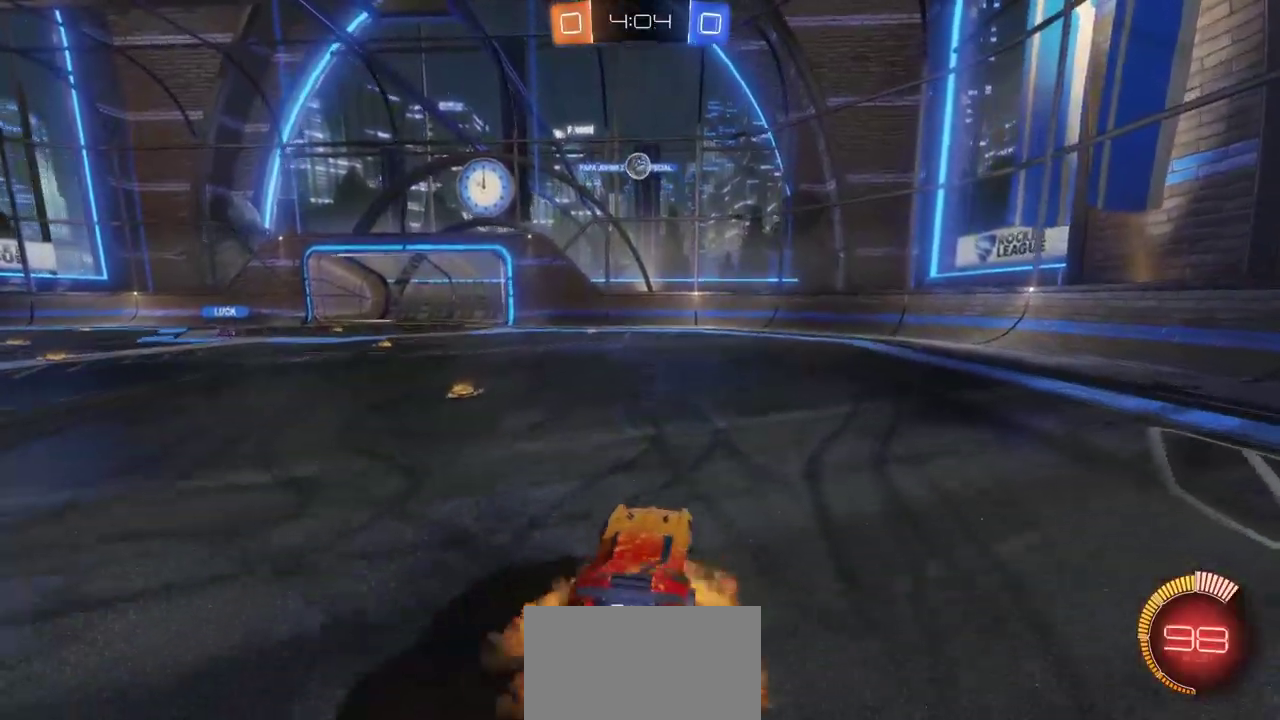
{"buttons": ["CROSS", "CIRCLE"], "left_stick": "up-right", "right_stick": "center", "events": [[317, "left_stick", "down-left"], [383, "left_stick", "right"], [450, "left_stick", "up-right"]]}
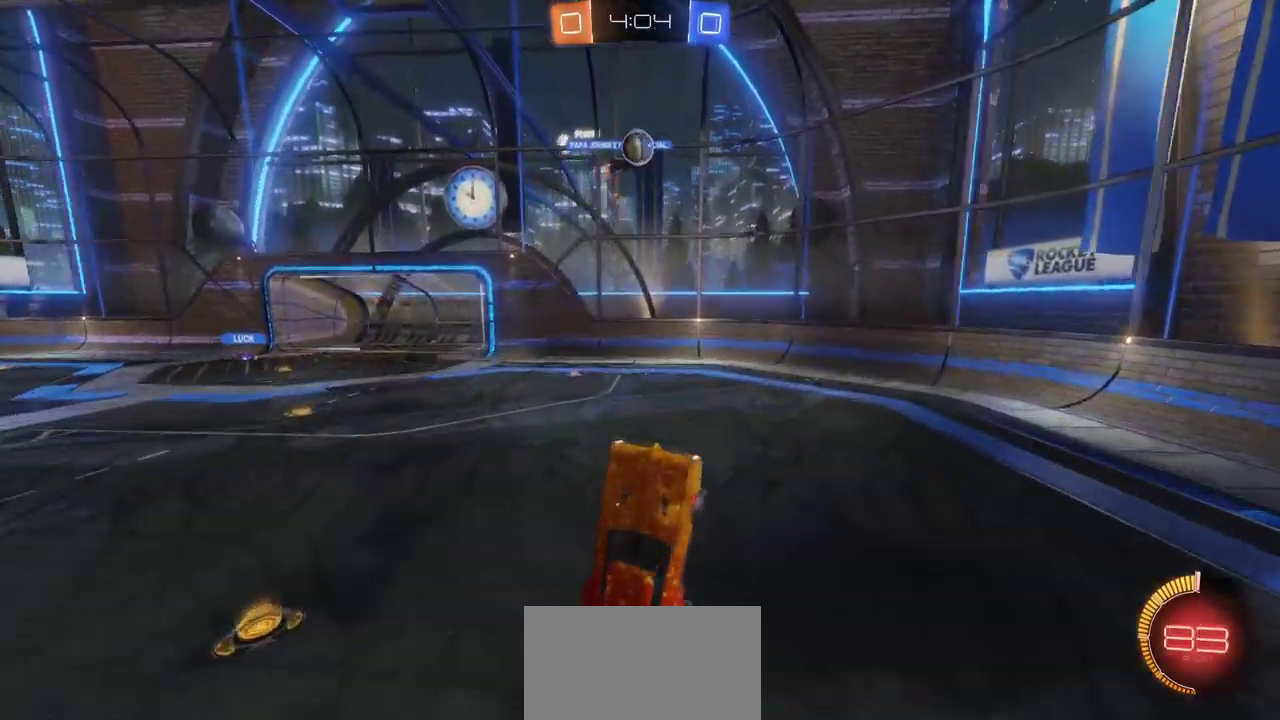
{"buttons": ["CROSS", "CIRCLE"], "left_stick": "center", "right_stick": "center", "events": [[67, "left_stick", "up-left"], [183, "left_stick", "center"]]}
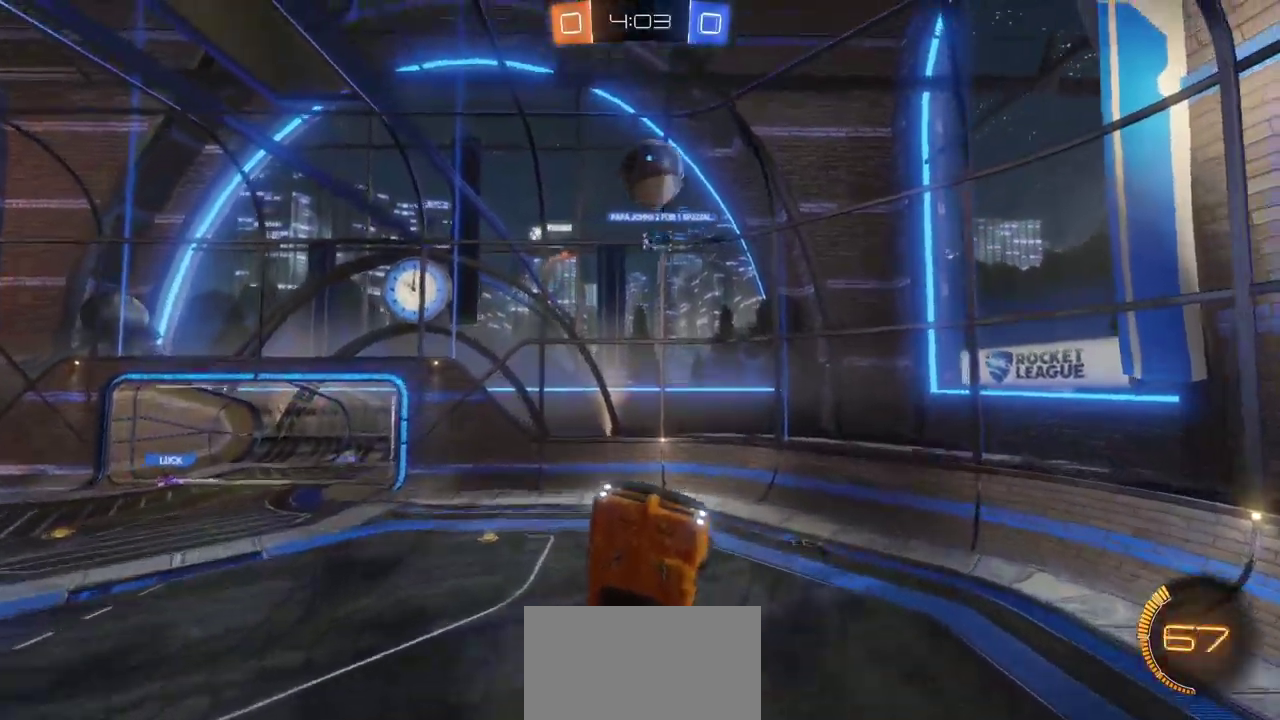
{"buttons": ["CIRCLE"], "left_stick": "right", "right_stick": "center", "events": [[17, "left_stick", "right"], [500, "CROSS", "up"]]}
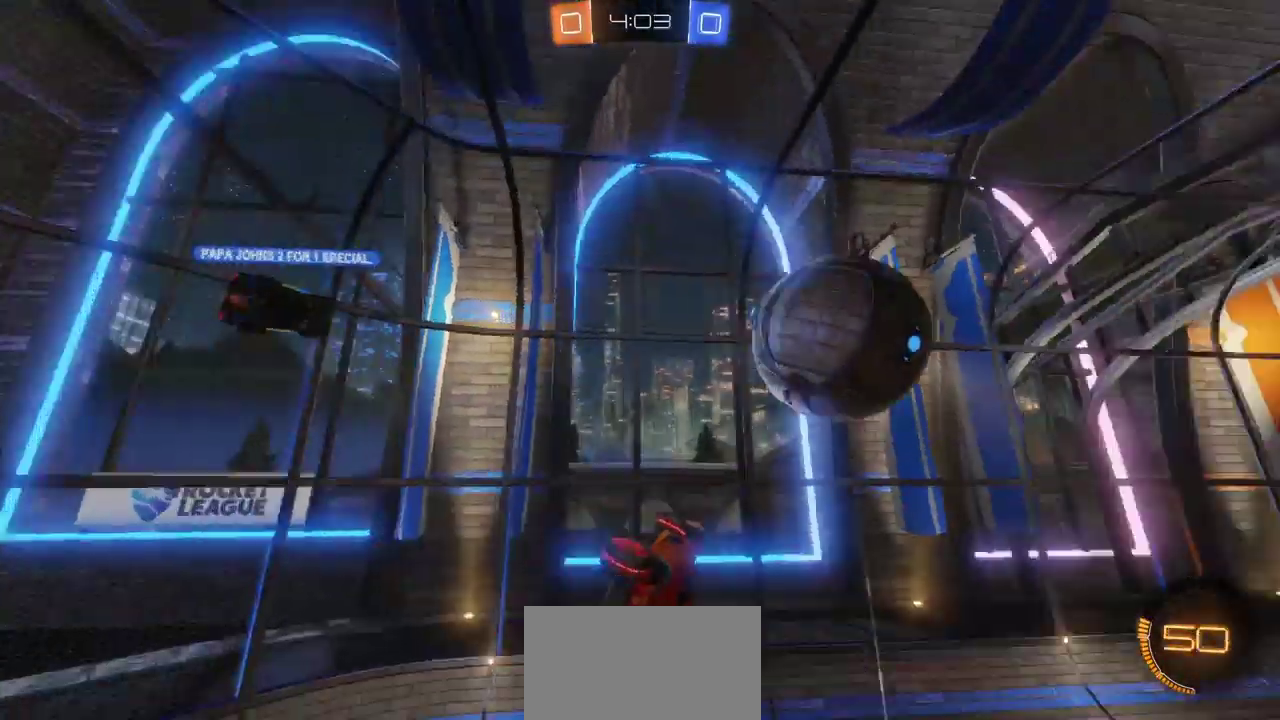
{"buttons": [], "left_stick": "down-right", "right_stick": "center", "events": [[17, "CIRCLE", "up"], [133, "left_stick", "down-right"], [250, "left_stick", "down"], [500, "left_stick", "down-right"]]}
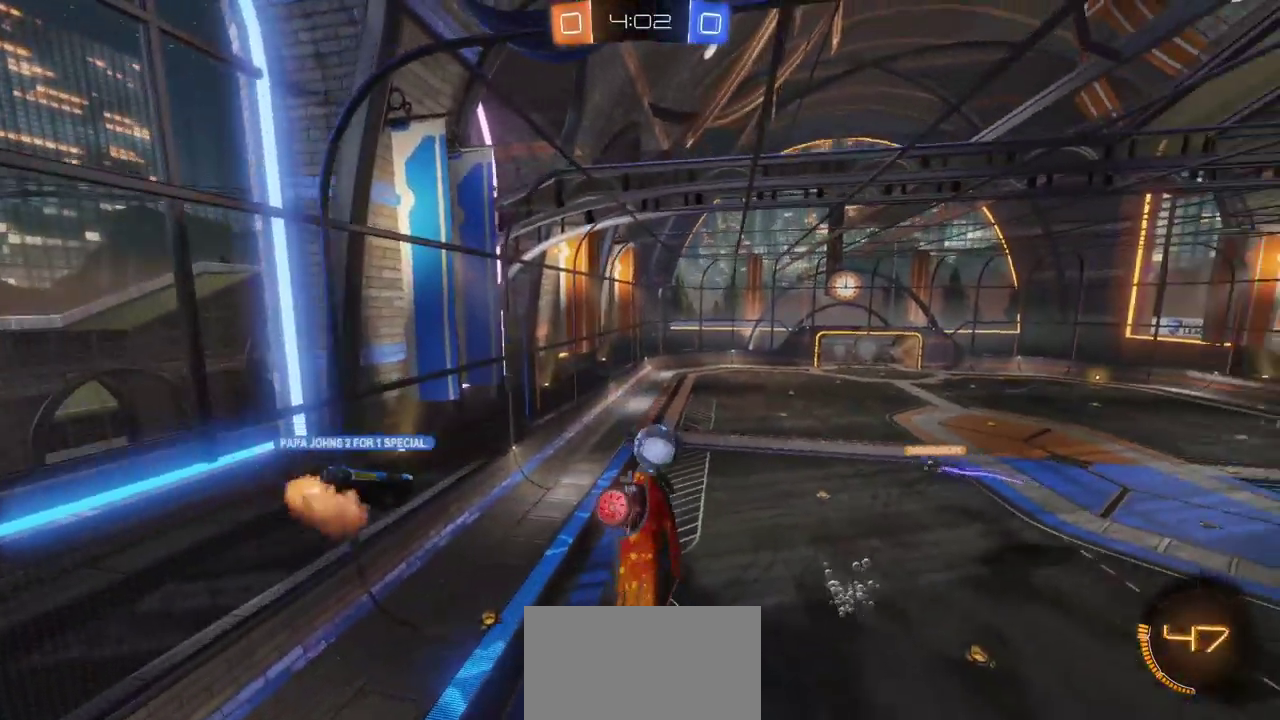
{"buttons": [], "left_stick": "down-right", "right_stick": "center", "events": [[100, "left_stick", "right"], [433, "left_stick", "down-right"]]}
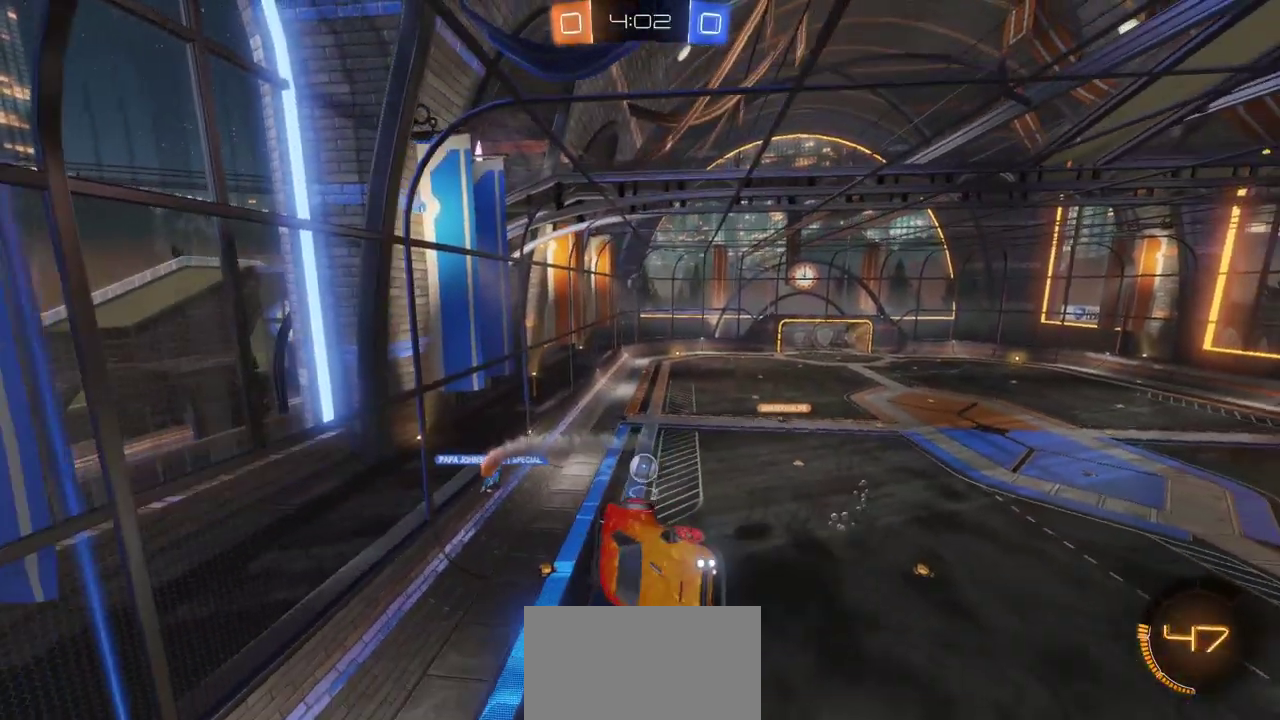
{"buttons": ["CIRCLE", "R2"], "left_stick": "center", "right_stick": "center", "events": [[250, "left_stick", "down"], [367, "R2", "down"], [383, "left_stick", "down-left"], [450, "left_stick", "center"], [483, "CIRCLE", "down"]]}
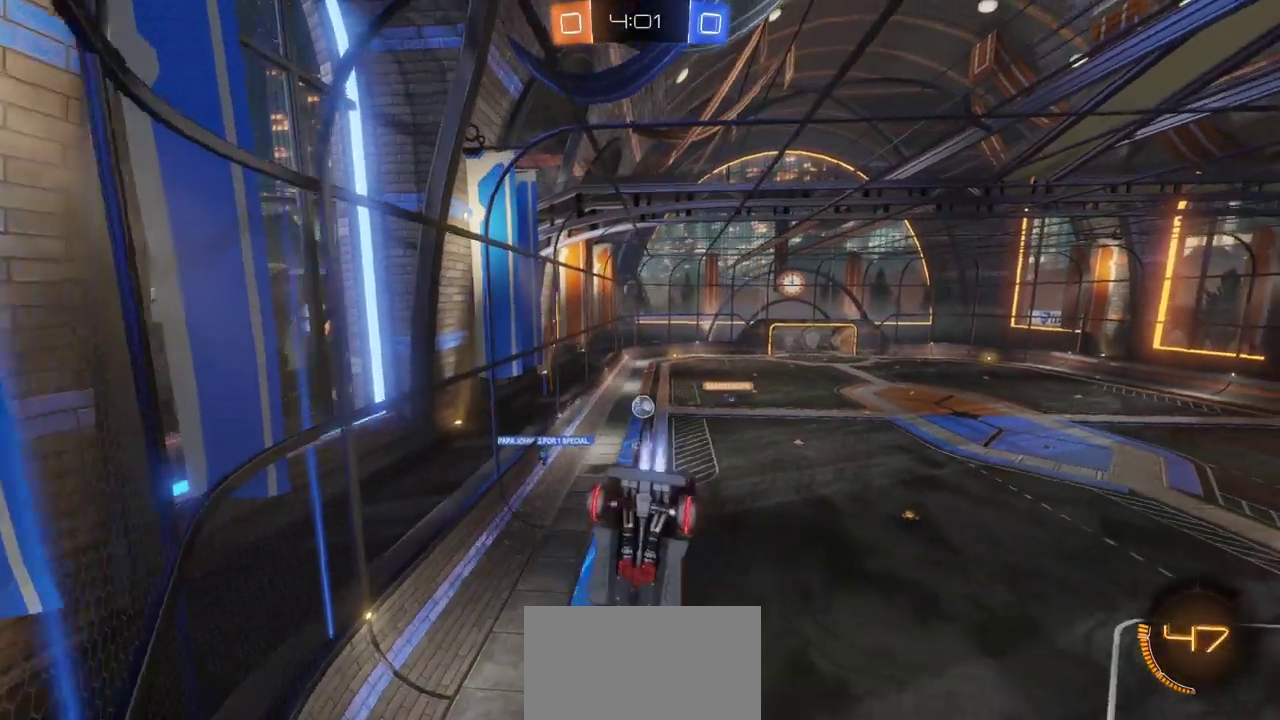
{"buttons": ["CIRCLE", "R2"], "left_stick": "center", "right_stick": "center", "events": [[67, "left_stick", "left"], [467, "left_stick", "center"]]}
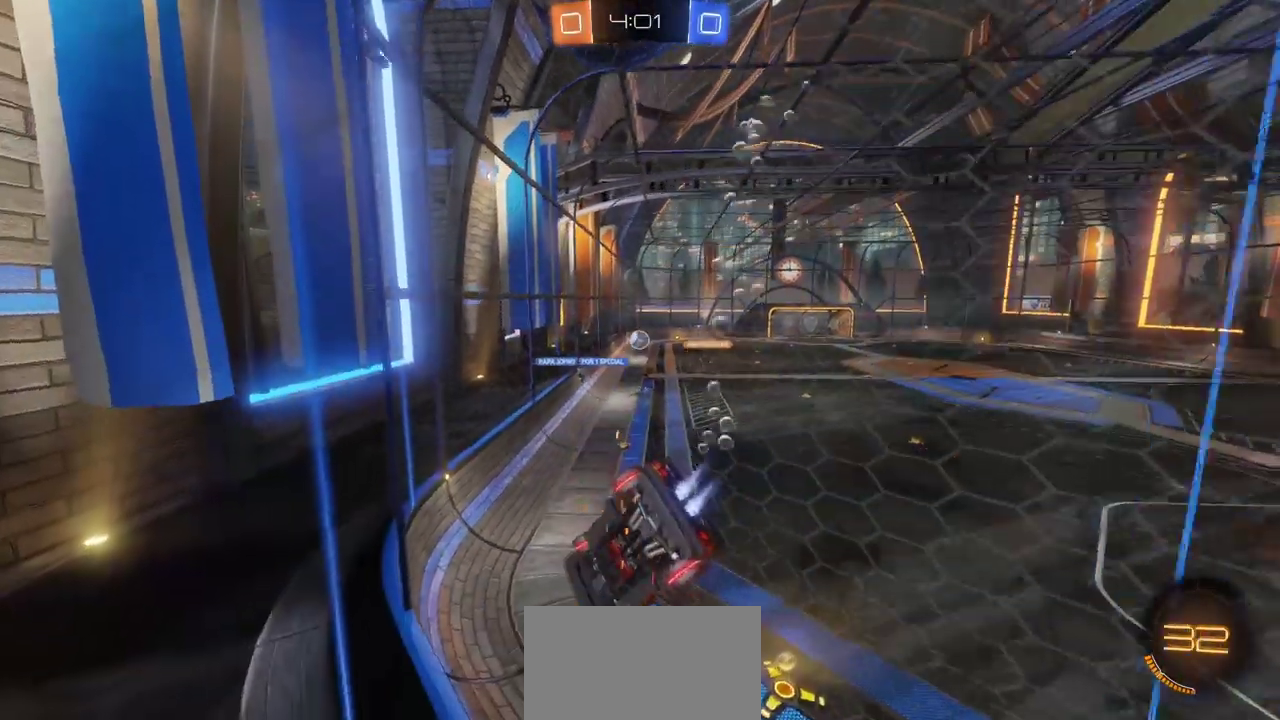
{"buttons": ["CIRCLE", "R2"], "left_stick": "center", "right_stick": "center", "events": [[33, "left_stick", "up-left"], [100, "left_stick", "center"]]}
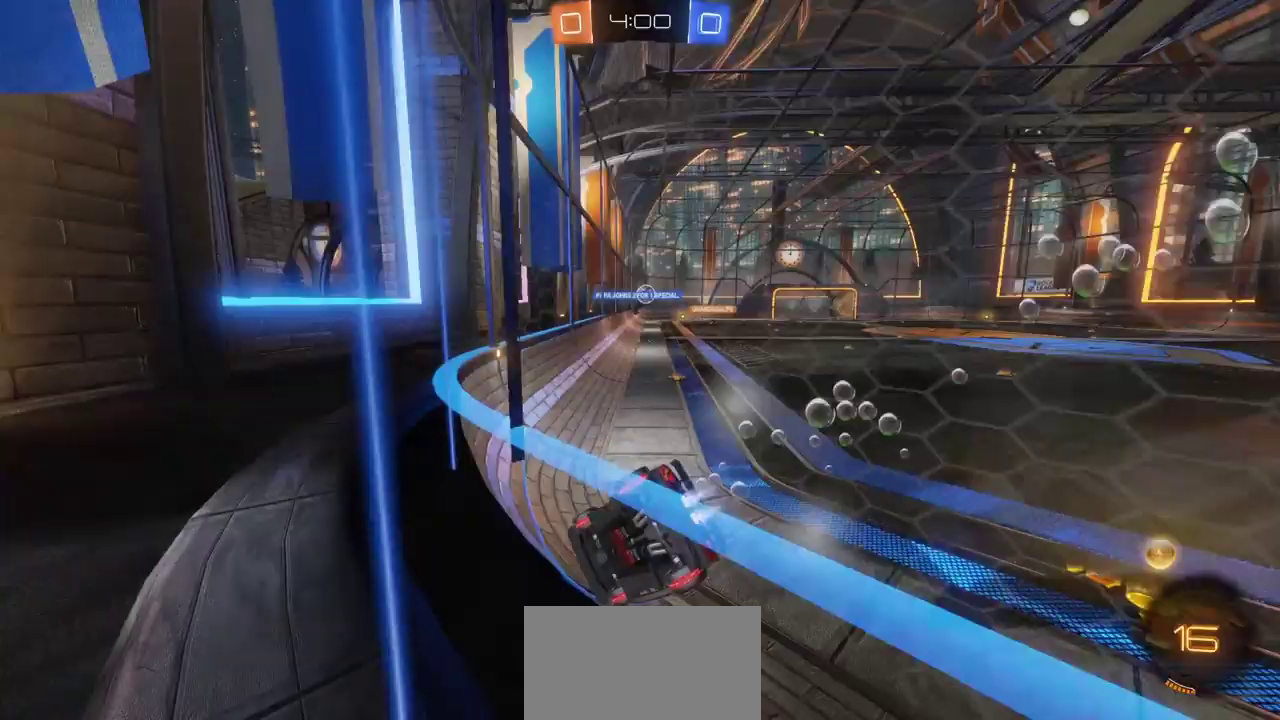
{"buttons": ["CIRCLE", "R2"], "left_stick": "right", "right_stick": "center", "events": [[383, "left_stick", "right"]]}
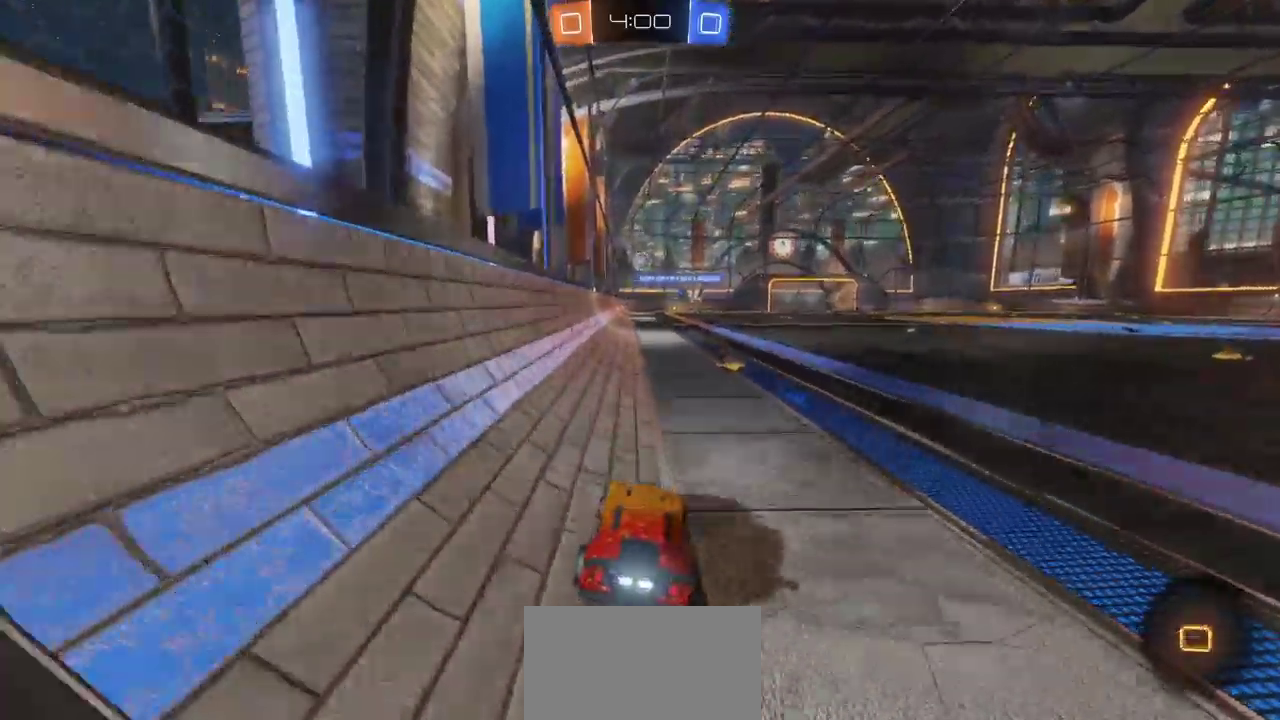
{"buttons": ["CROSS", "R2"], "left_stick": "up", "right_stick": "center", "events": [[117, "left_stick", "up-right"], [200, "left_stick", "up-left"], [433, "left_stick", "up"], [467, "CROSS", "down"], [483, "CIRCLE", "up"]]}
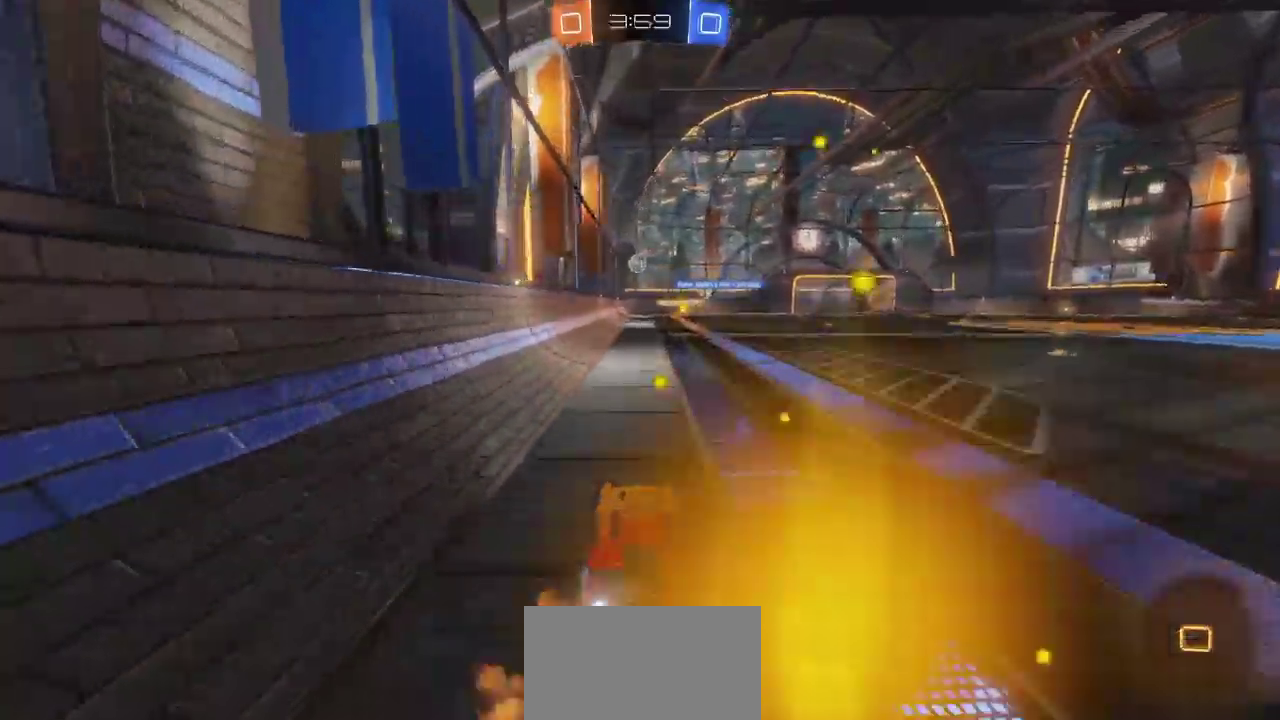
{"buttons": ["R2"], "left_stick": "up", "right_stick": "center", "events": [[33, "CROSS", "up"], [100, "CROSS", "down"], [183, "CROSS", "up"], [250, "CROSS", "down"], [350, "CROSS", "up"], [383, "left_stick", "down"], [433, "left_stick", "up"]]}
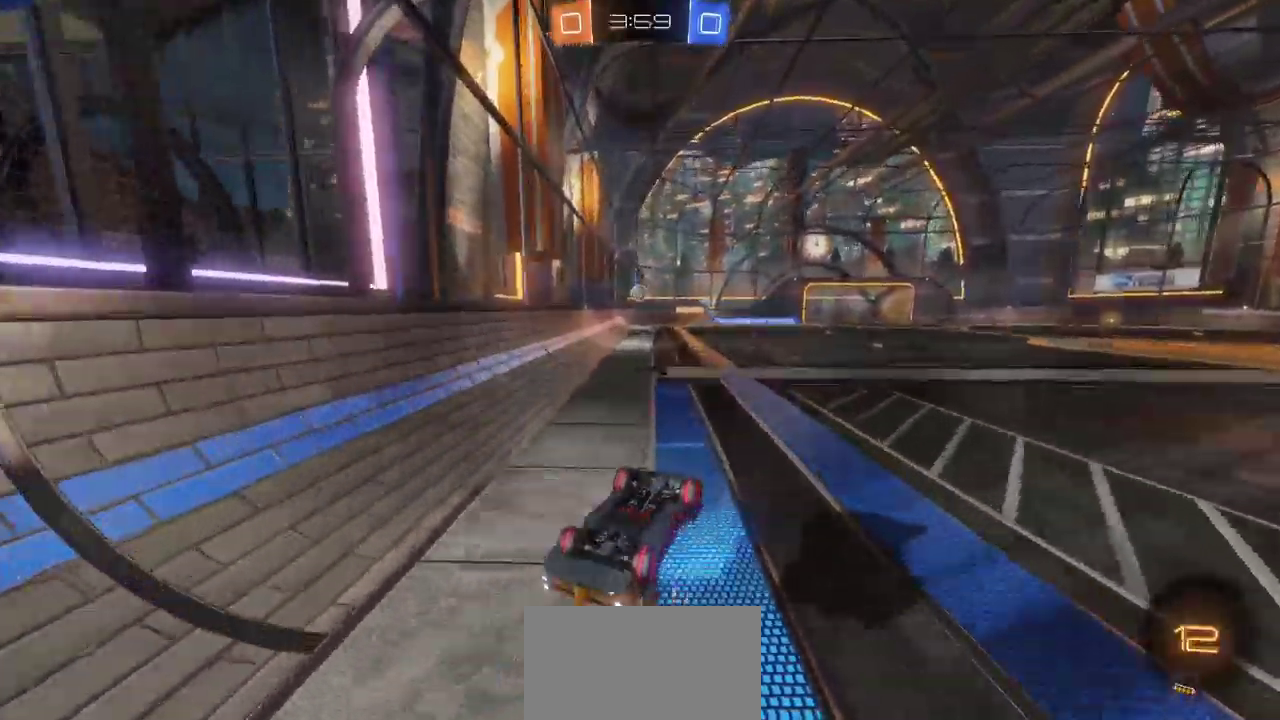
{"buttons": ["R2"], "left_stick": "center", "right_stick": "center", "events": [[100, "left_stick", "center"], [367, "left_stick", "right"], [467, "left_stick", "center"]]}
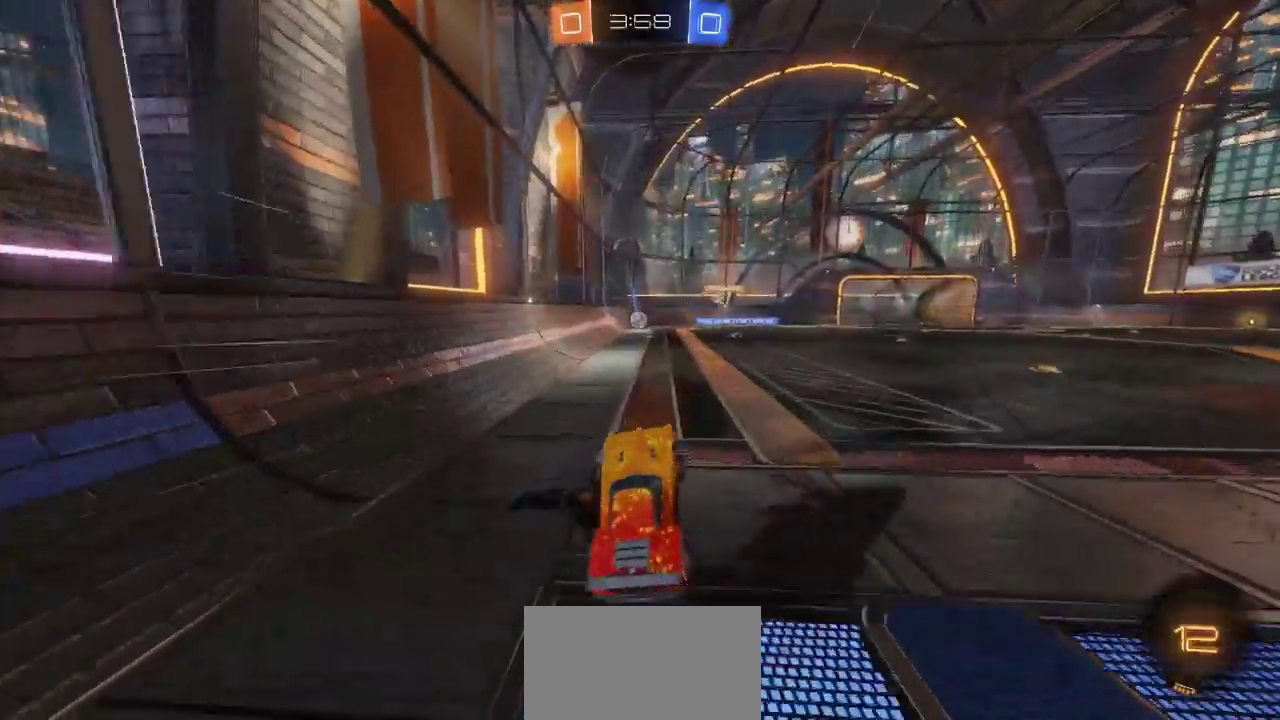
{"buttons": ["CROSS", "R2"], "left_stick": "up", "right_stick": "center", "events": [[83, "CIRCLE", "down"], [233, "left_stick", "left"], [400, "left_stick", "up"], [450, "CROSS", "down"], [467, "CIRCLE", "up"]]}
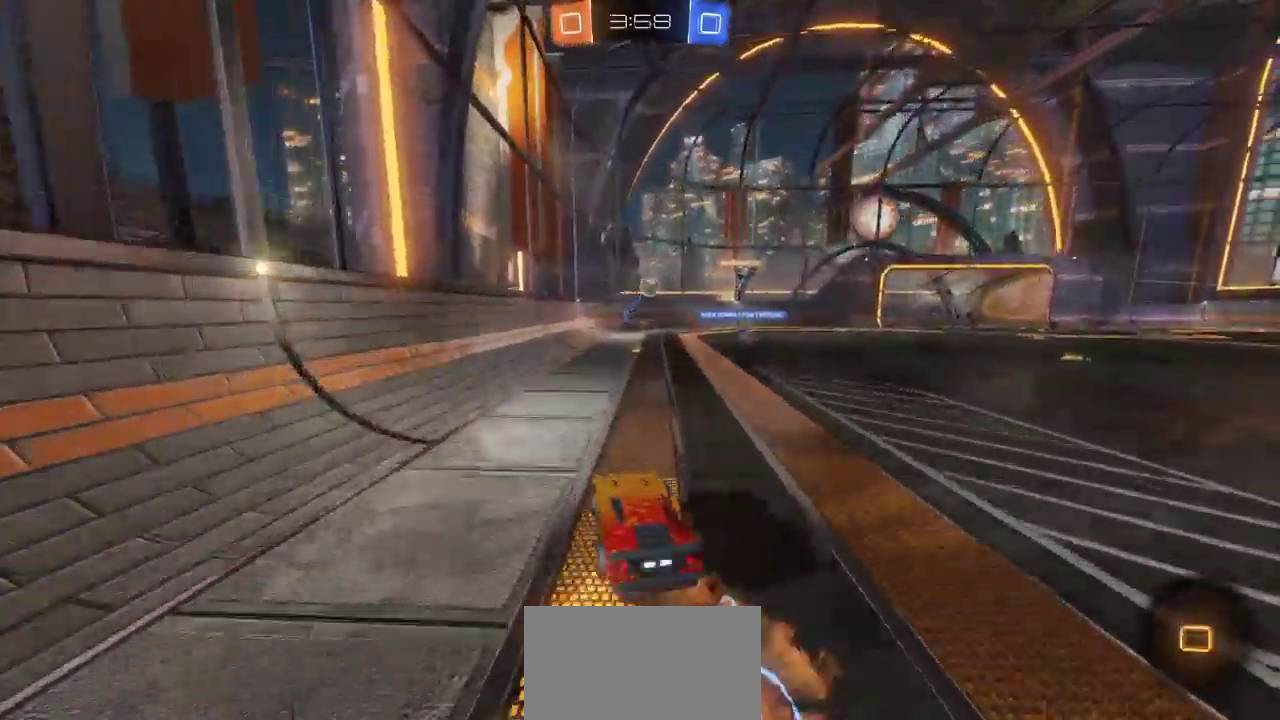
{"buttons": ["R2"], "left_stick": "up-right", "right_stick": "center", "events": [[50, "CROSS", "up"], [83, "left_stick", "up-right"], [100, "CROSS", "down"], [133, "left_stick", "down-left"], [383, "CROSS", "up"], [433, "left_stick", "up-right"]]}
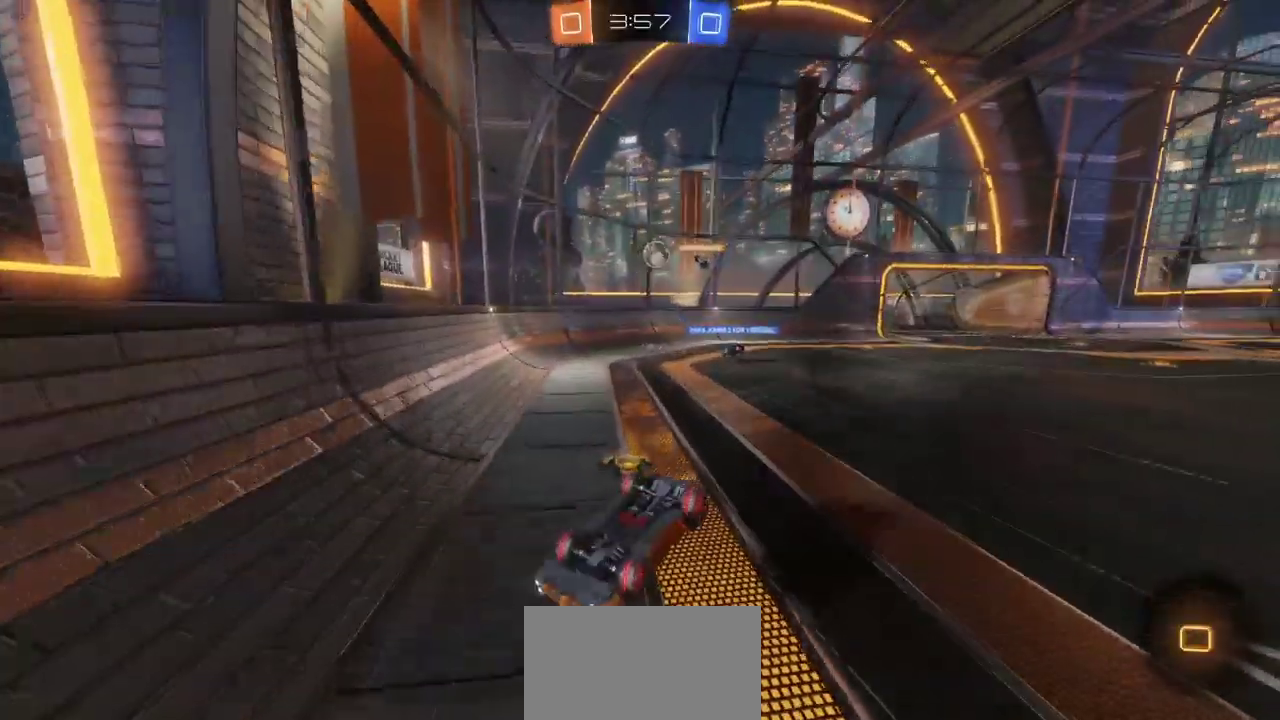
{"buttons": ["R2"], "left_stick": "right", "right_stick": "center", "events": [[67, "left_stick", "center"], [233, "left_stick", "right"]]}
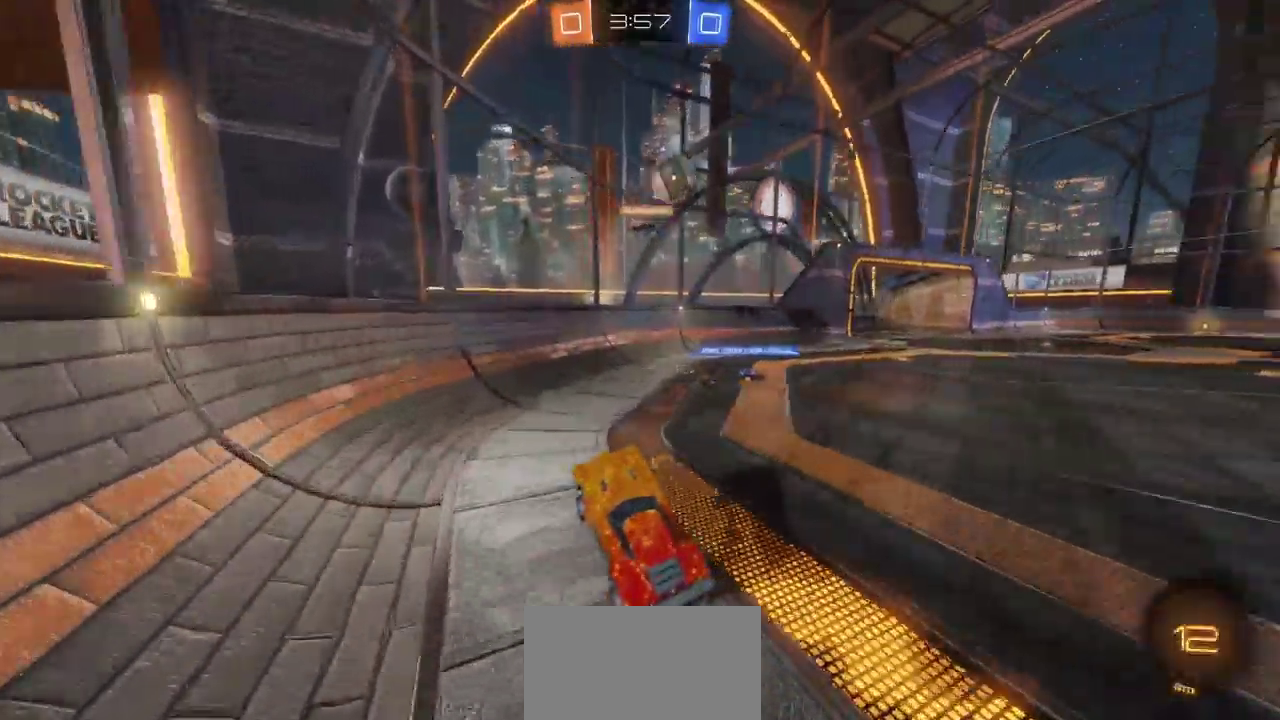
{"buttons": ["R2"], "left_stick": "right", "right_stick": "center", "events": []}